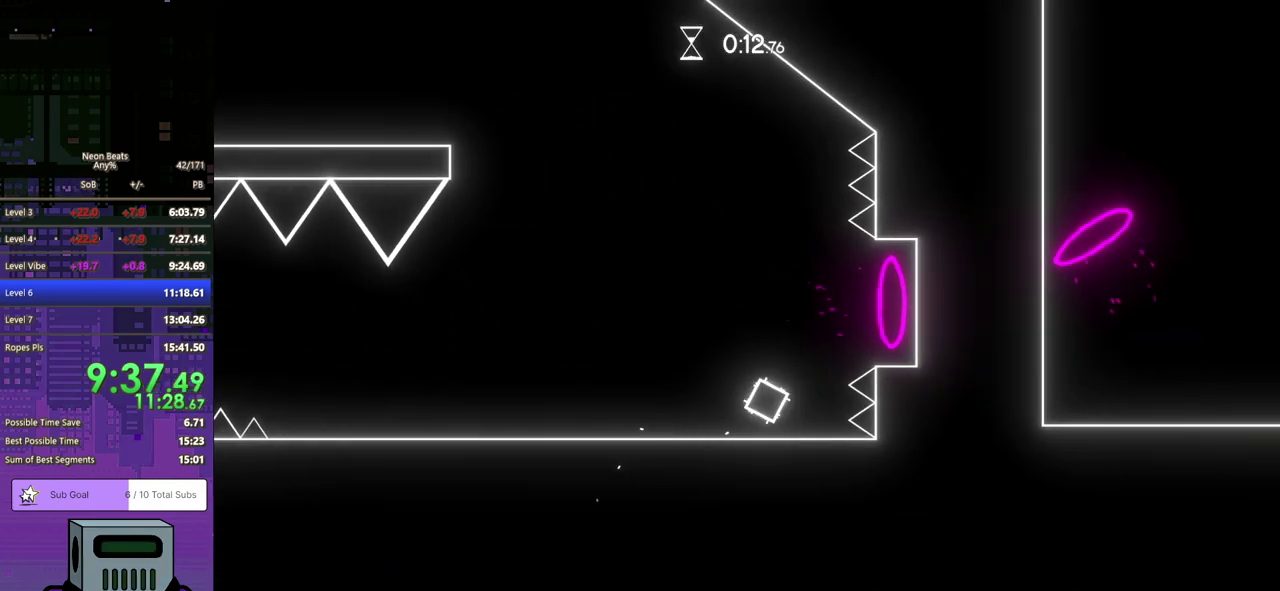
Gameplay with a controller (PlayStation layout); each line is a JSON object with the inputs held at the frame after it. "events" lists button and stick changes between this image and that frame as [ms after this image, input, new state], when the widget could be followed in between. Not read: R3 right_stick.
{"buttons": ["DPAD_RIGHT"], "left_stick": "center", "events": [[283, "CROSS", "up"], [300, "DPAD_DOWN", "up"]]}
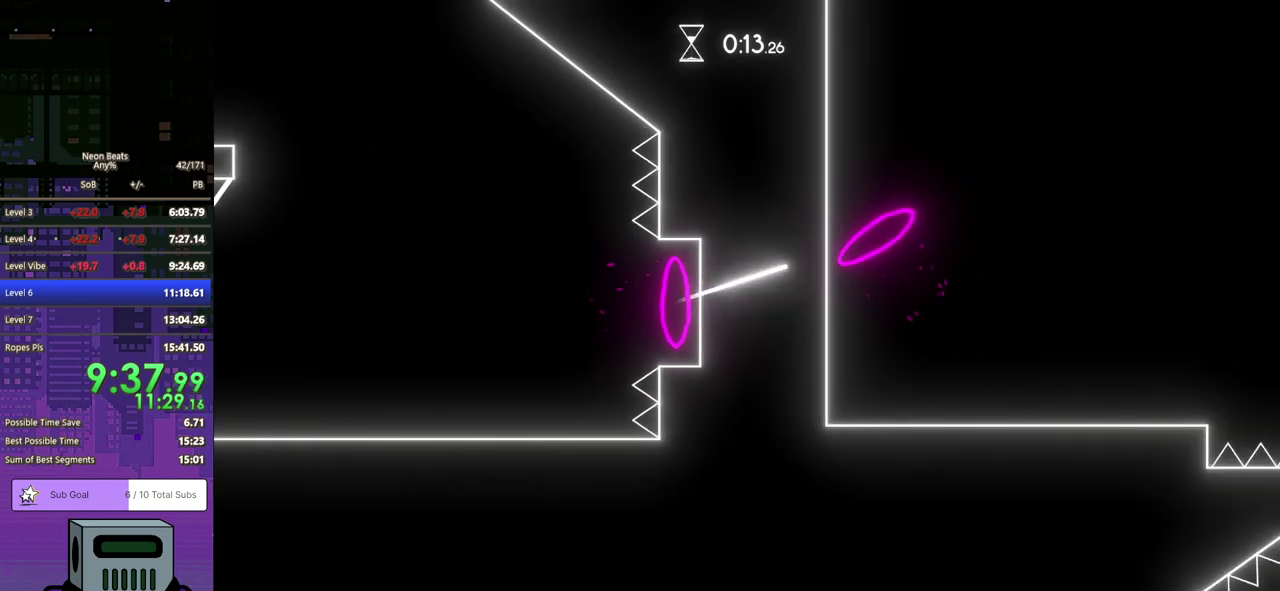
{"buttons": ["DPAD_RIGHT"], "left_stick": "center", "events": [[100, "DPAD_DOWN", "down"], [167, "DPAD_DOWN", "up"]]}
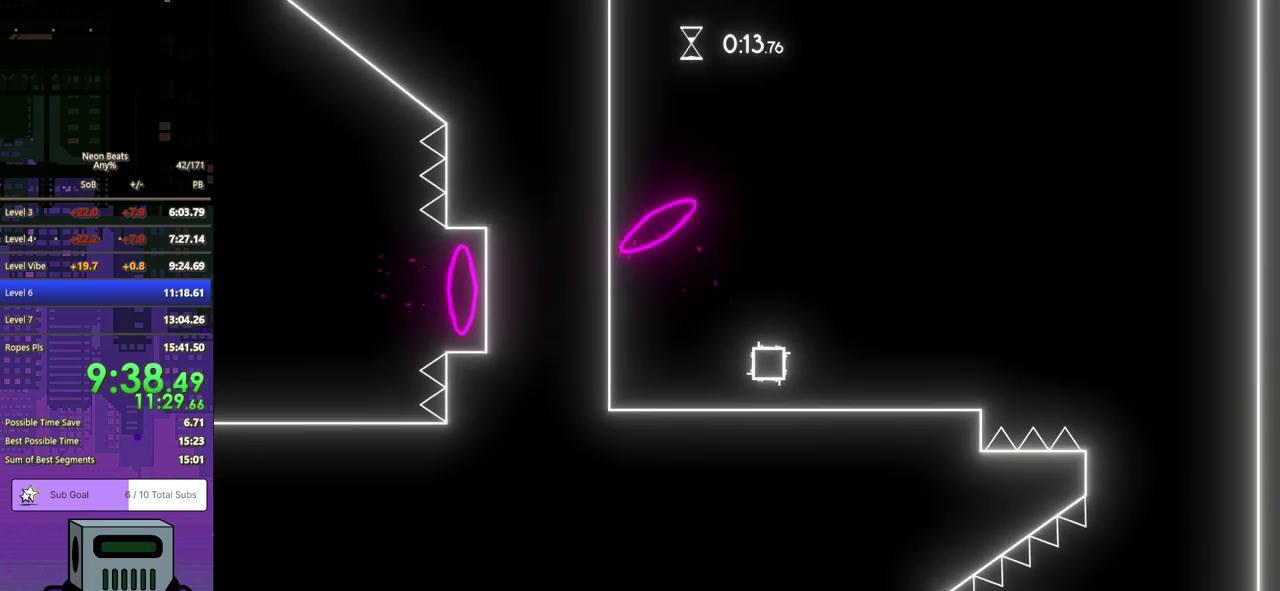
{"buttons": ["DPAD_RIGHT"], "left_stick": "center", "events": [[300, "CROSS", "down"], [383, "CROSS", "up"]]}
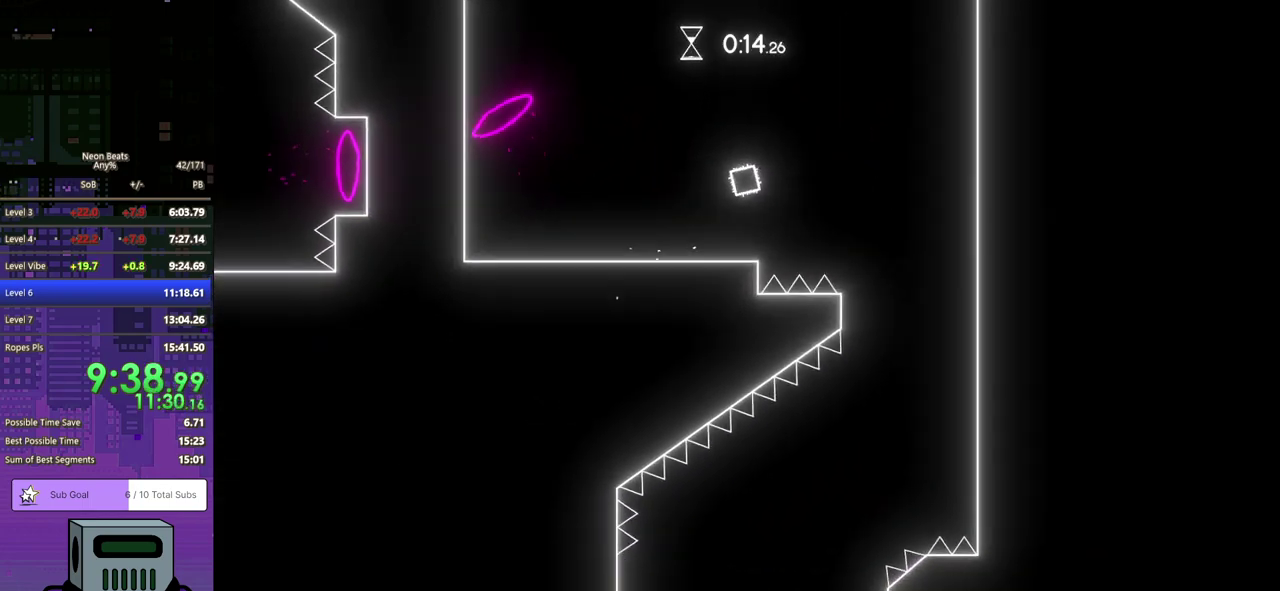
{"buttons": [], "left_stick": "center", "events": [[350, "DPAD_RIGHT", "up"]]}
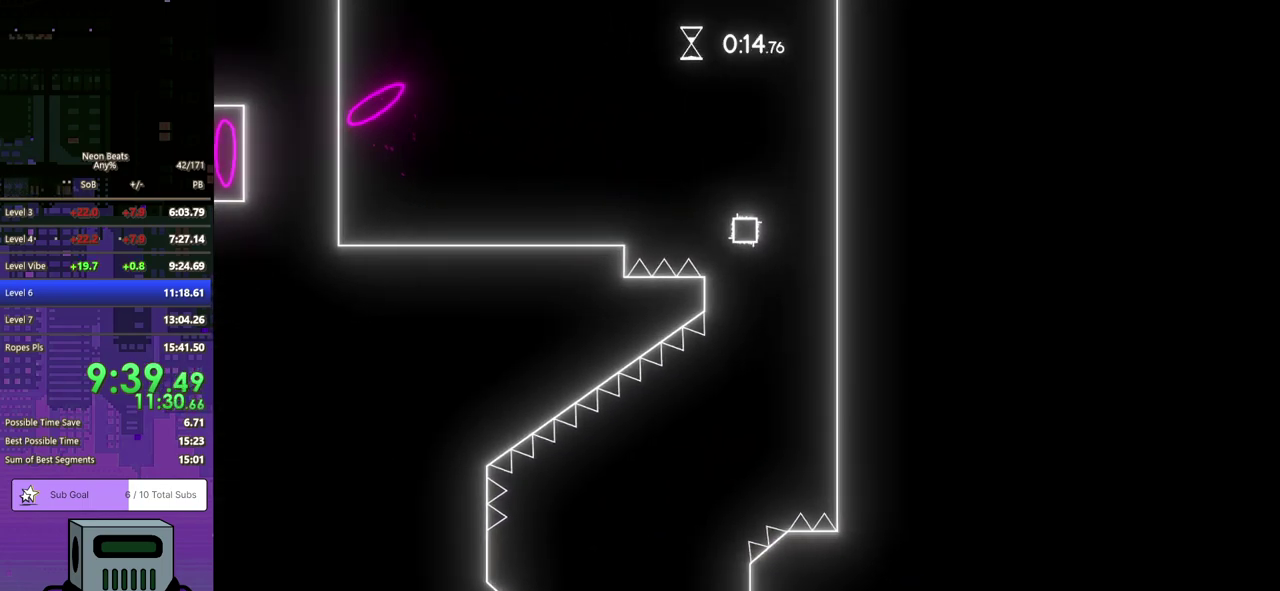
{"buttons": ["DPAD_DOWN", "DPAD_RIGHT"], "left_stick": "center", "events": [[50, "DPAD_LEFT", "down"], [383, "DPAD_LEFT", "up"], [417, "DPAD_RIGHT", "down"], [450, "DPAD_DOWN", "down"]]}
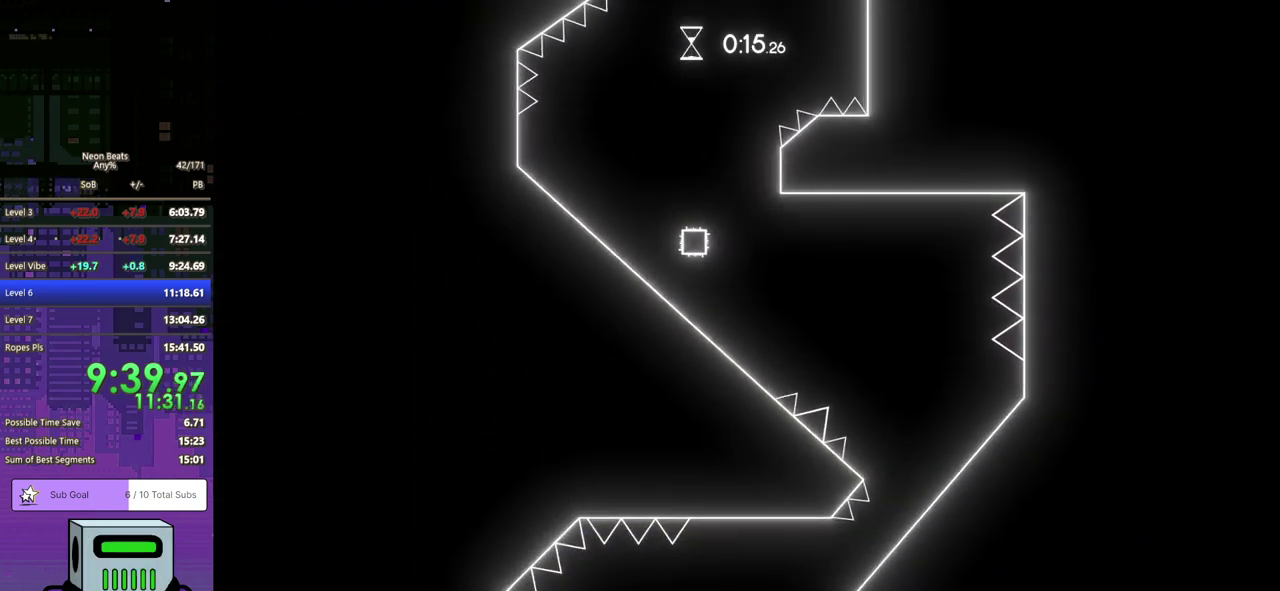
{"buttons": ["DPAD_RIGHT"], "left_stick": "center", "events": [[83, "CROSS", "down"], [167, "CROSS", "up"], [167, "DPAD_DOWN", "up"]]}
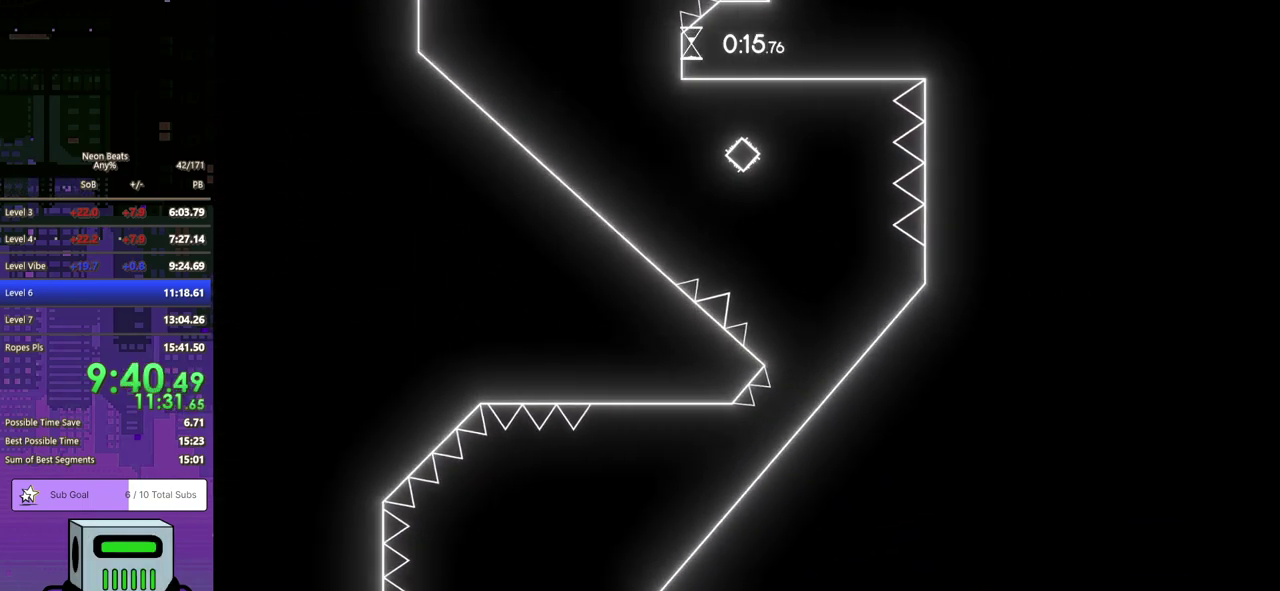
{"buttons": [], "left_stick": "center", "events": [[83, "DPAD_RIGHT", "up"]]}
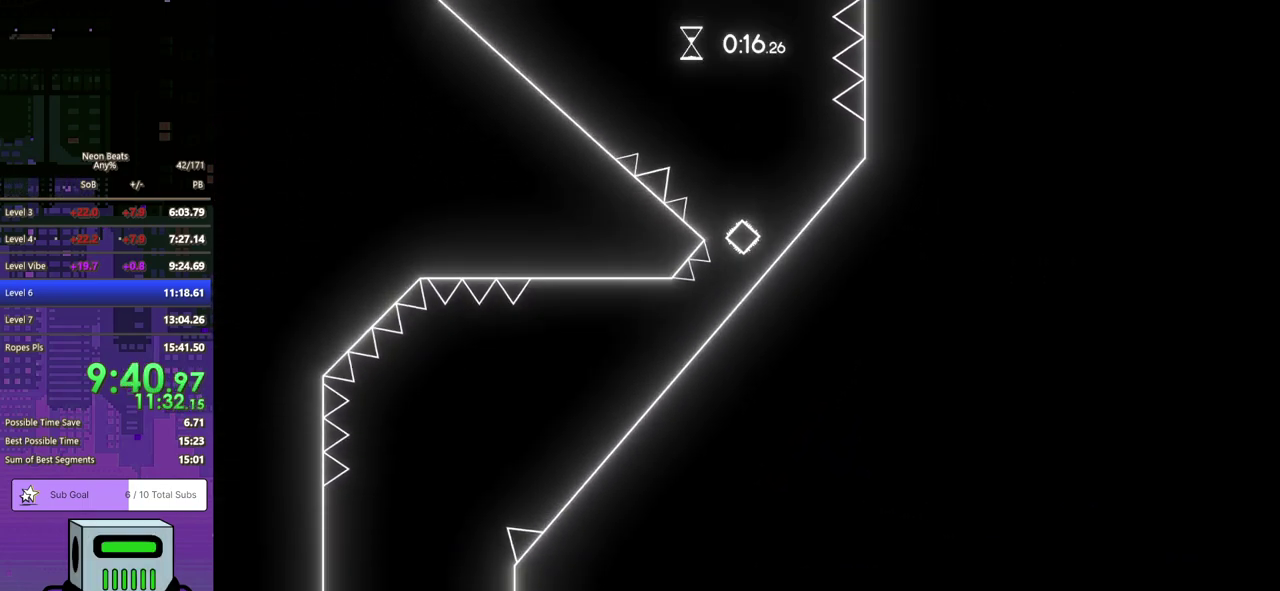
{"buttons": ["DPAD_LEFT"], "left_stick": "center", "events": [[33, "DPAD_LEFT", "down"], [383, "CROSS", "down"], [433, "CROSS", "up"]]}
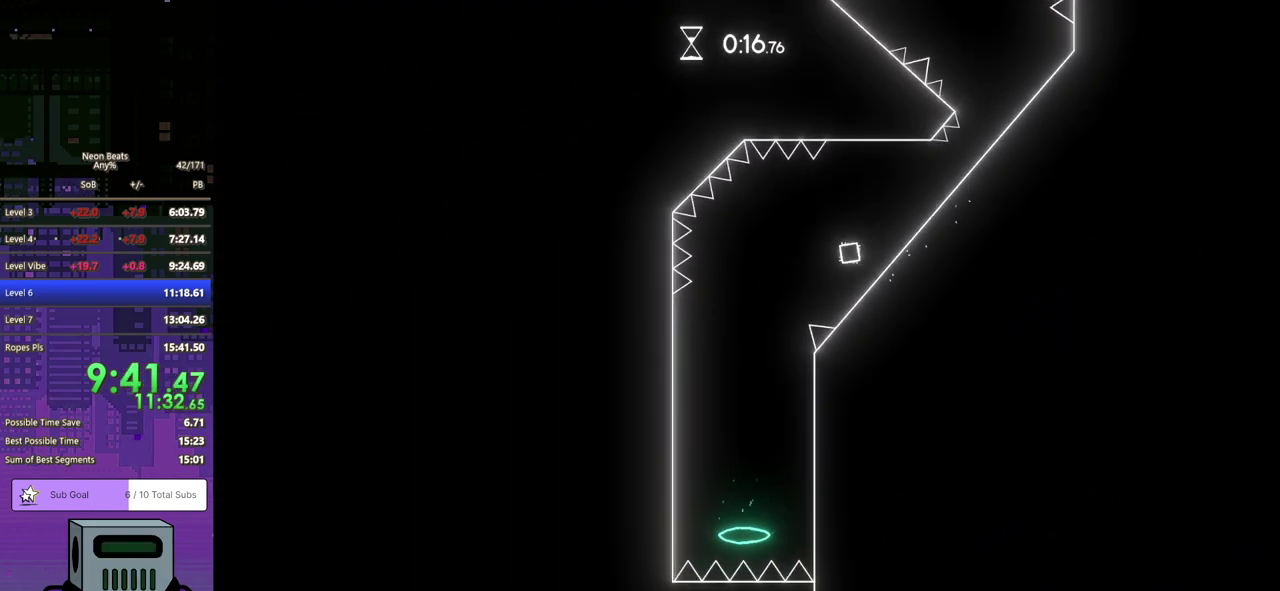
{"buttons": [], "left_stick": "center", "events": [[300, "DPAD_LEFT", "up"]]}
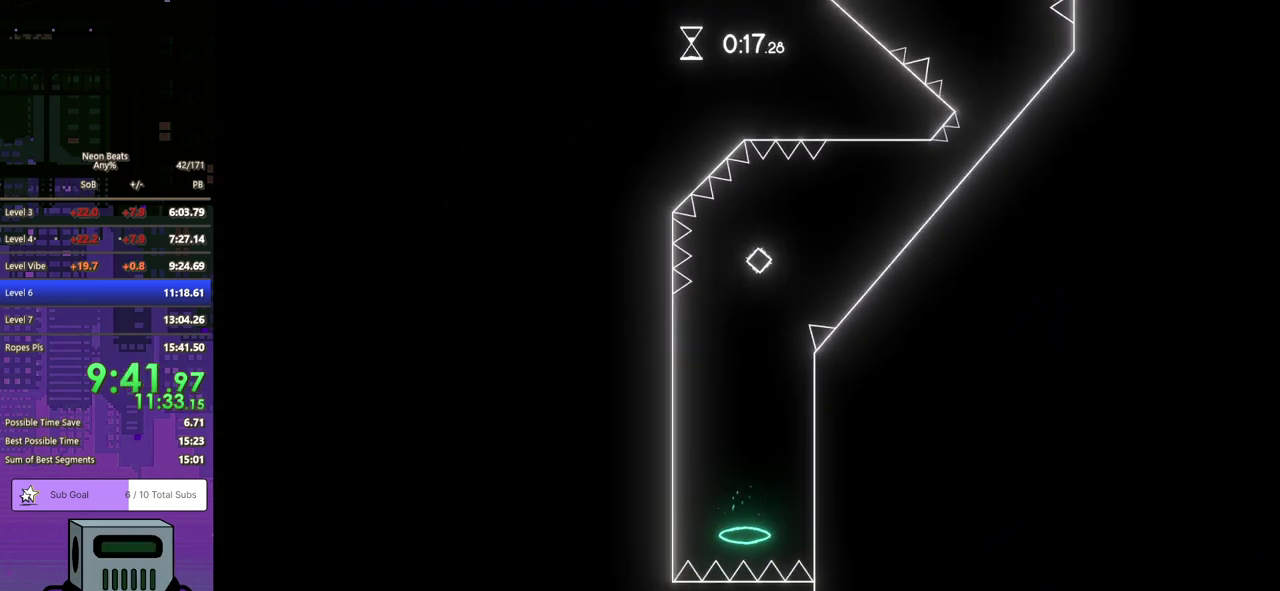
{"buttons": [], "left_stick": "center", "events": []}
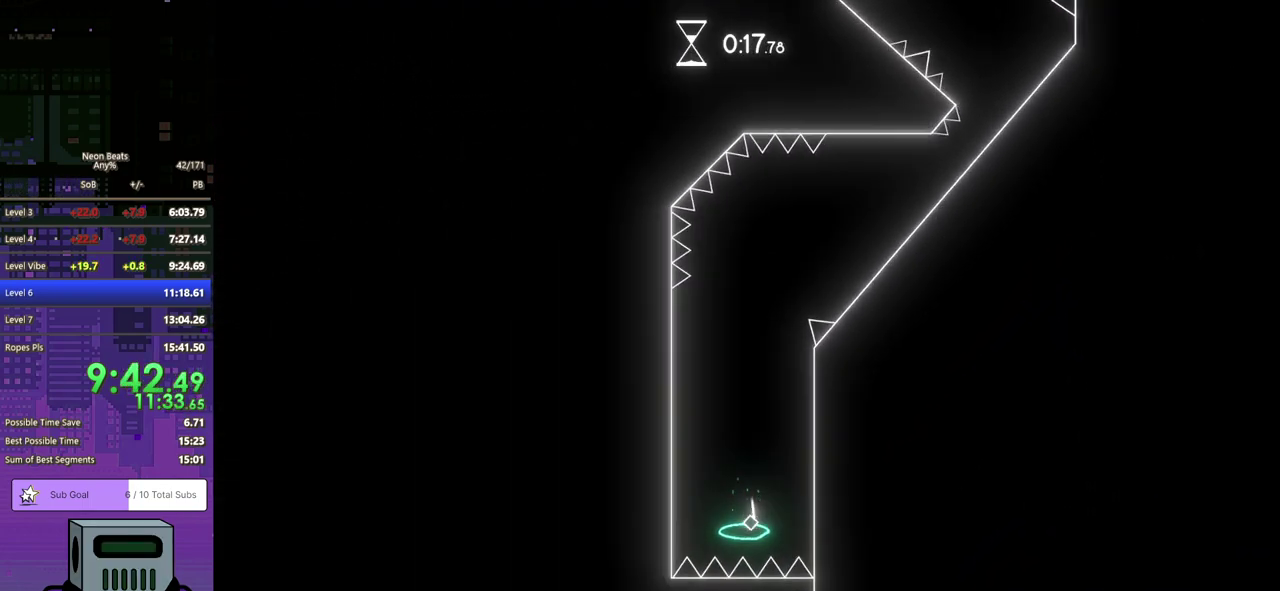
{"buttons": ["DPAD_RIGHT"], "left_stick": "center", "events": [[133, "DPAD_RIGHT", "down"]]}
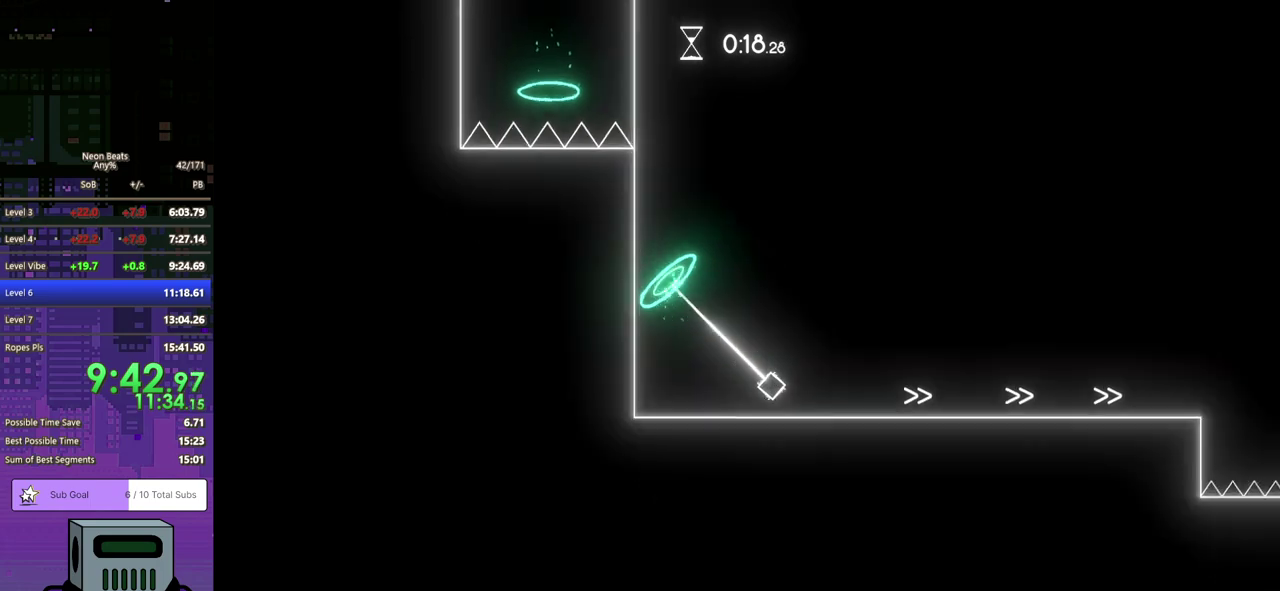
{"buttons": ["DPAD_DOWN", "DPAD_RIGHT"], "left_stick": "center", "events": [[167, "DPAD_DOWN", "down"]]}
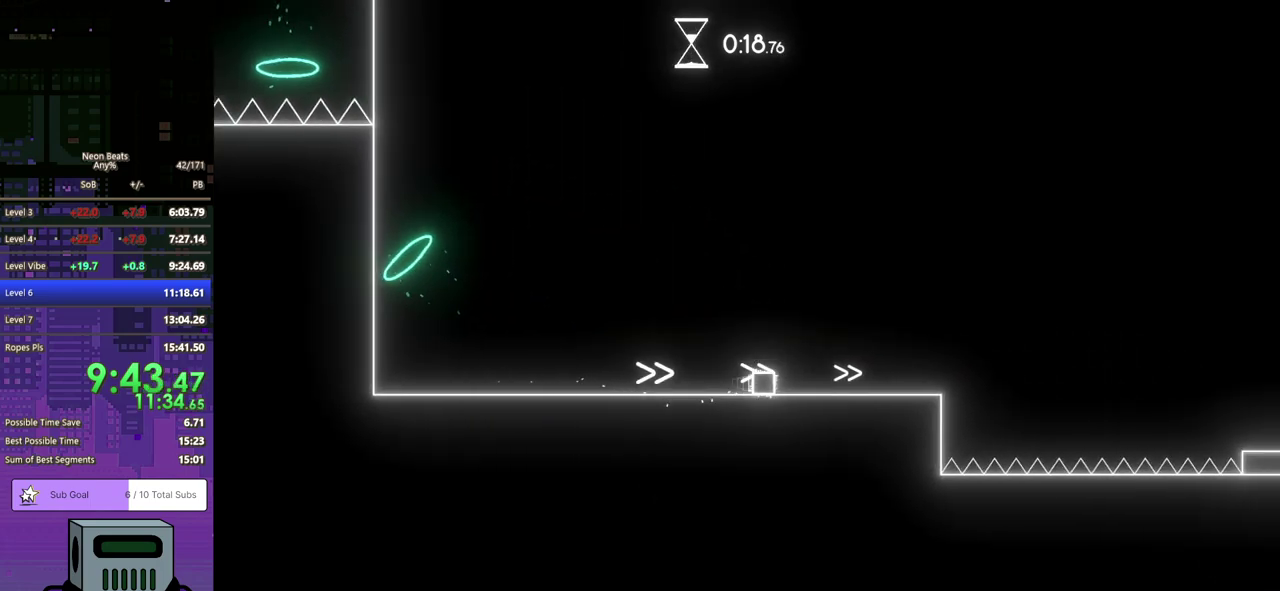
{"buttons": ["DPAD_DOWN", "DPAD_RIGHT"], "left_stick": "center", "events": [[300, "CROSS", "down"], [483, "CROSS", "up"]]}
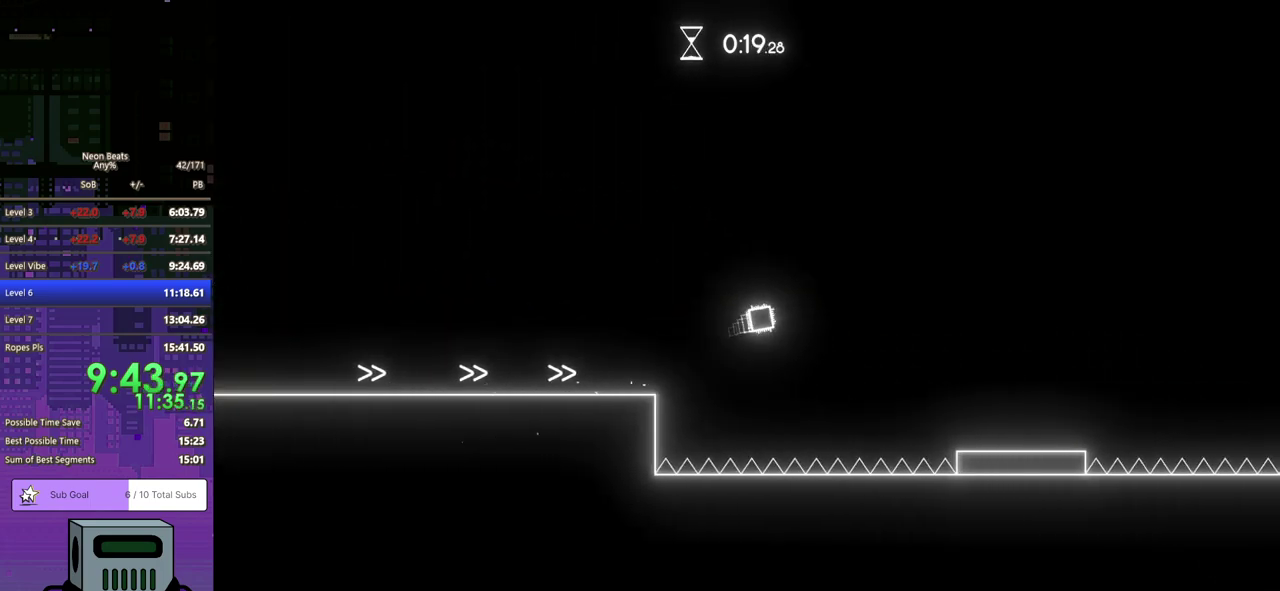
{"buttons": ["DPAD_RIGHT"], "left_stick": "center", "events": [[150, "DPAD_DOWN", "up"]]}
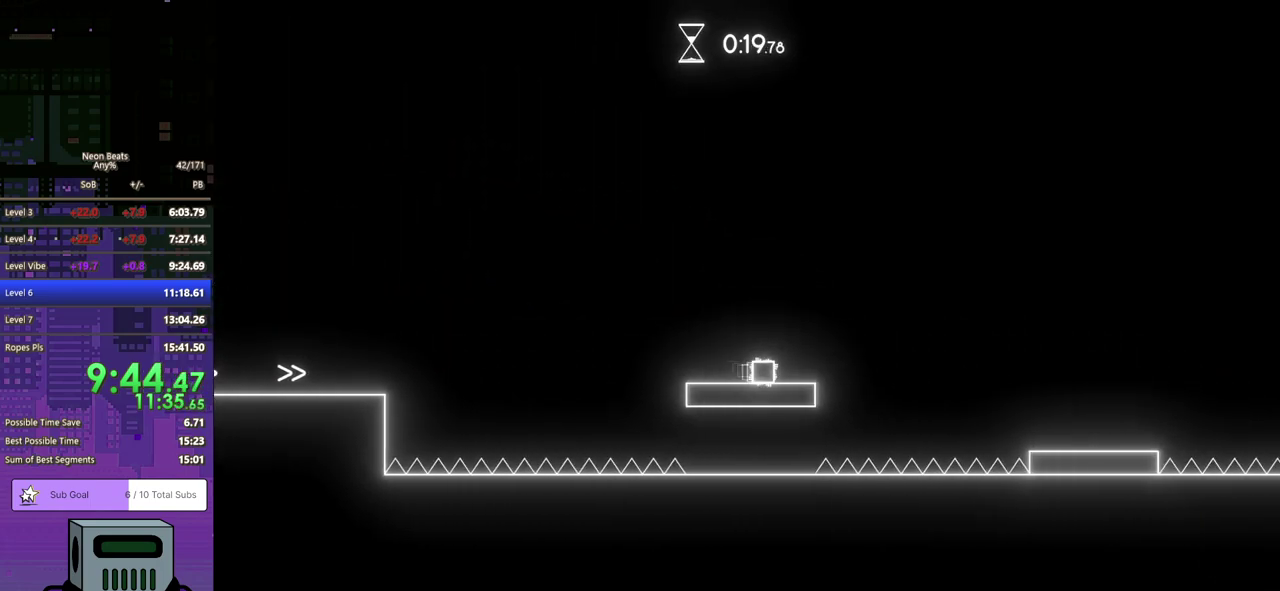
{"buttons": ["DPAD_DOWN", "DPAD_RIGHT"], "left_stick": "center", "events": [[33, "DPAD_DOWN", "down"], [50, "CROSS", "down"], [167, "CROSS", "up"]]}
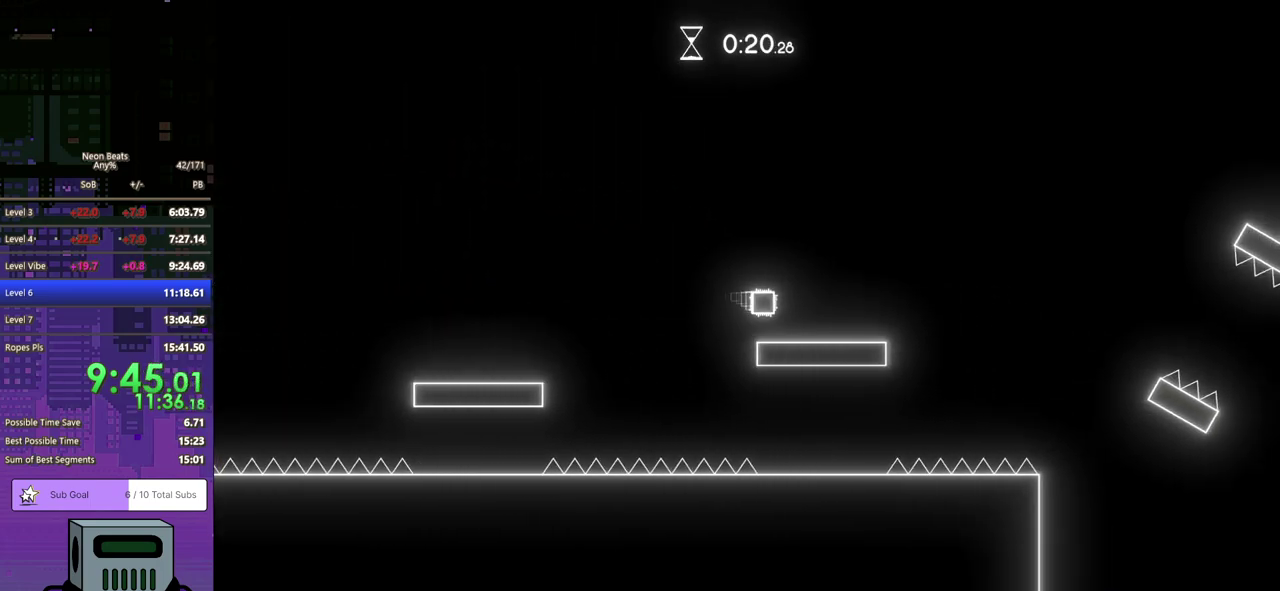
{"buttons": ["DPAD_DOWN", "DPAD_RIGHT"], "left_stick": "center", "events": [[33, "DPAD_DOWN", "up"], [183, "DPAD_DOWN", "down"], [200, "CROSS", "down"], [317, "CROSS", "up"]]}
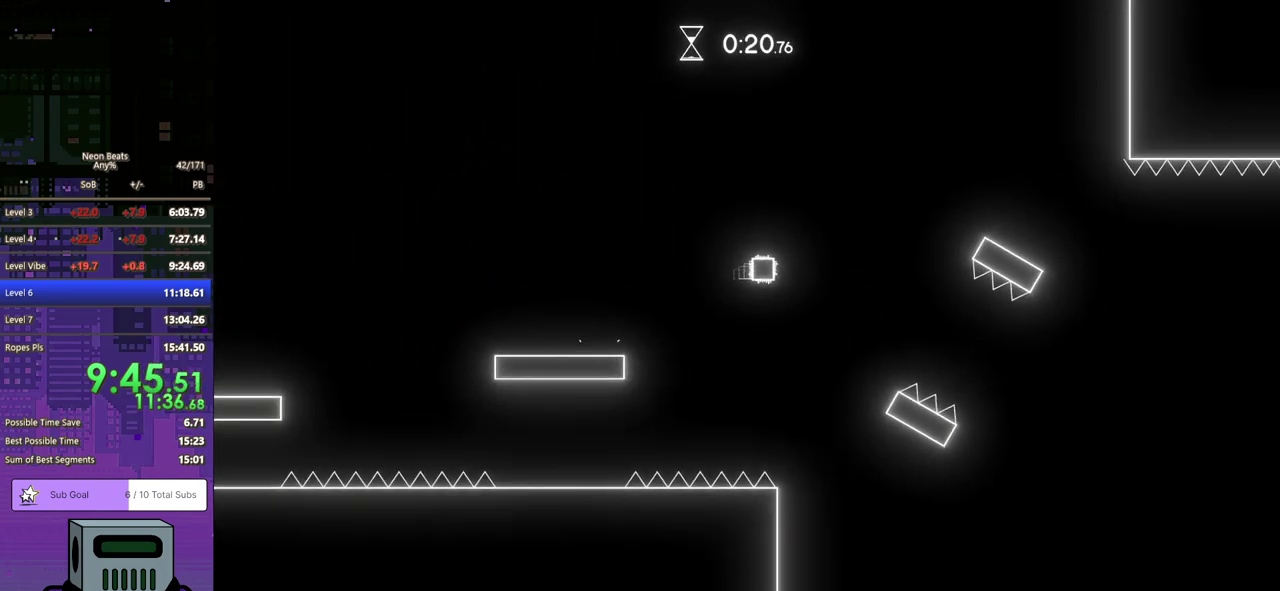
{"buttons": ["DPAD_RIGHT"], "left_stick": "center", "events": [[150, "DPAD_DOWN", "up"]]}
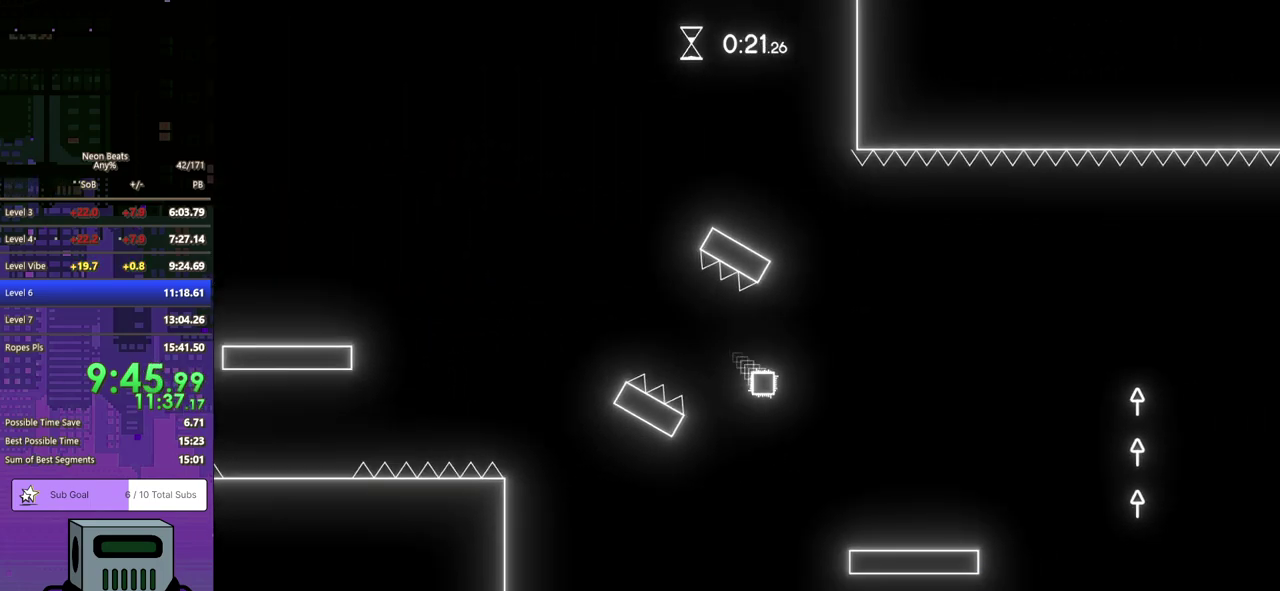
{"buttons": ["DPAD_DOWN", "DPAD_RIGHT"], "left_stick": "center", "events": [[200, "DPAD_DOWN", "down"], [367, "CROSS", "down"], [483, "CROSS", "up"]]}
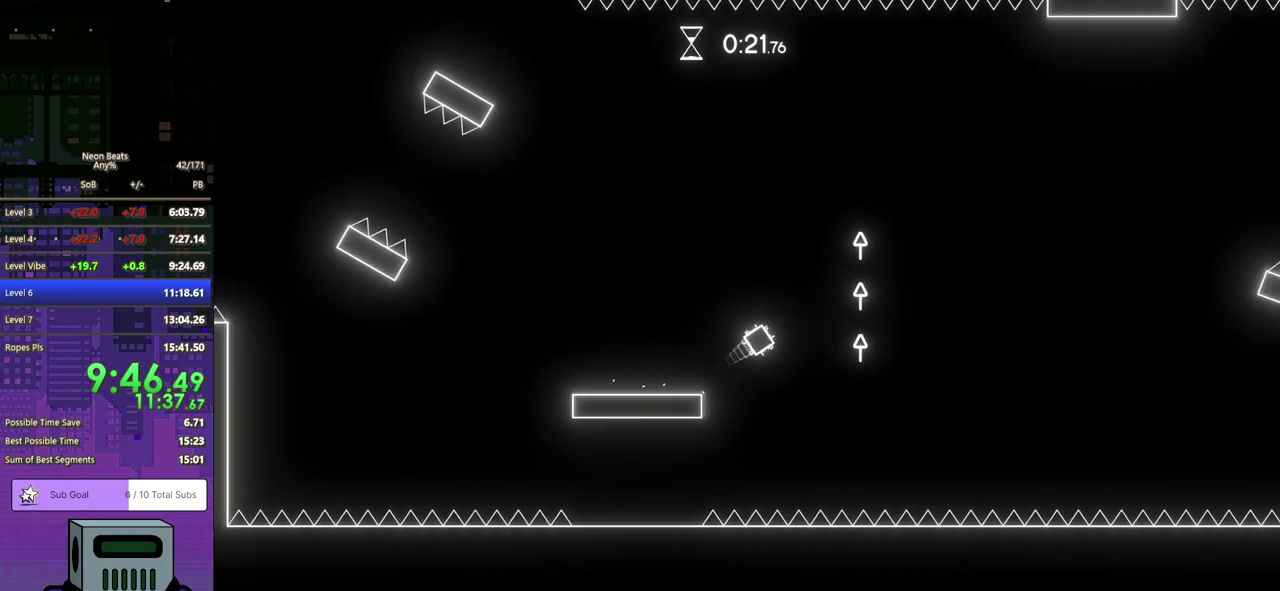
{"buttons": ["DPAD_RIGHT"], "left_stick": "center", "events": [[267, "DPAD_DOWN", "up"]]}
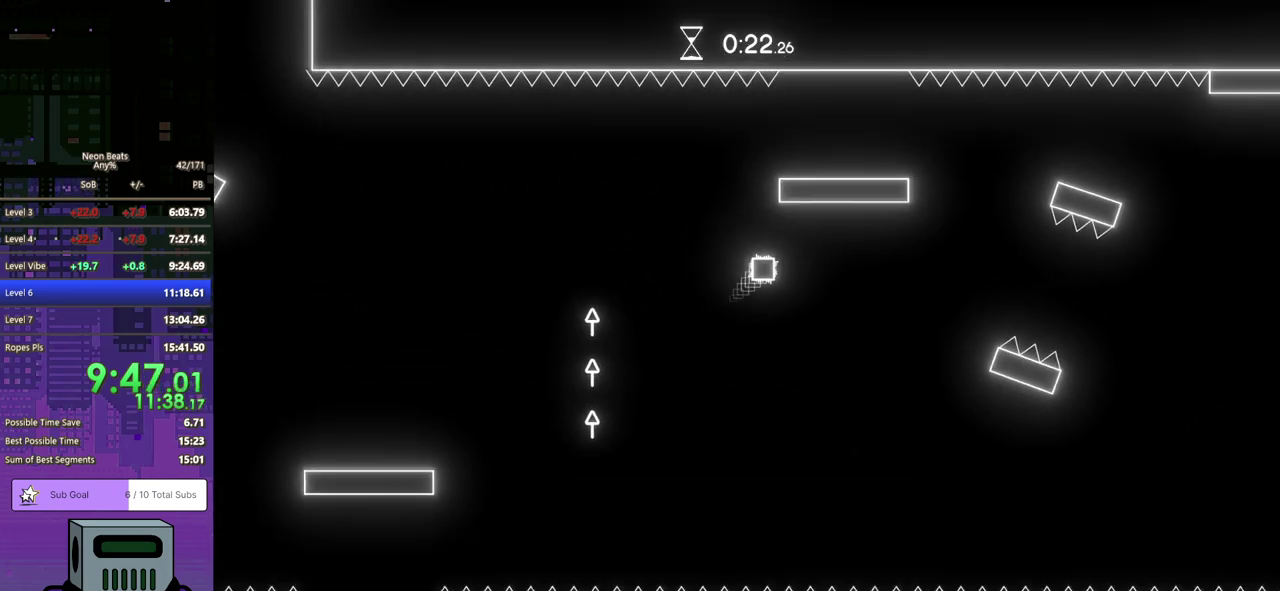
{"buttons": ["DPAD_DOWN", "DPAD_RIGHT"], "left_stick": "center", "events": [[200, "DPAD_DOWN", "down"], [250, "CROSS", "down"], [367, "CROSS", "up"]]}
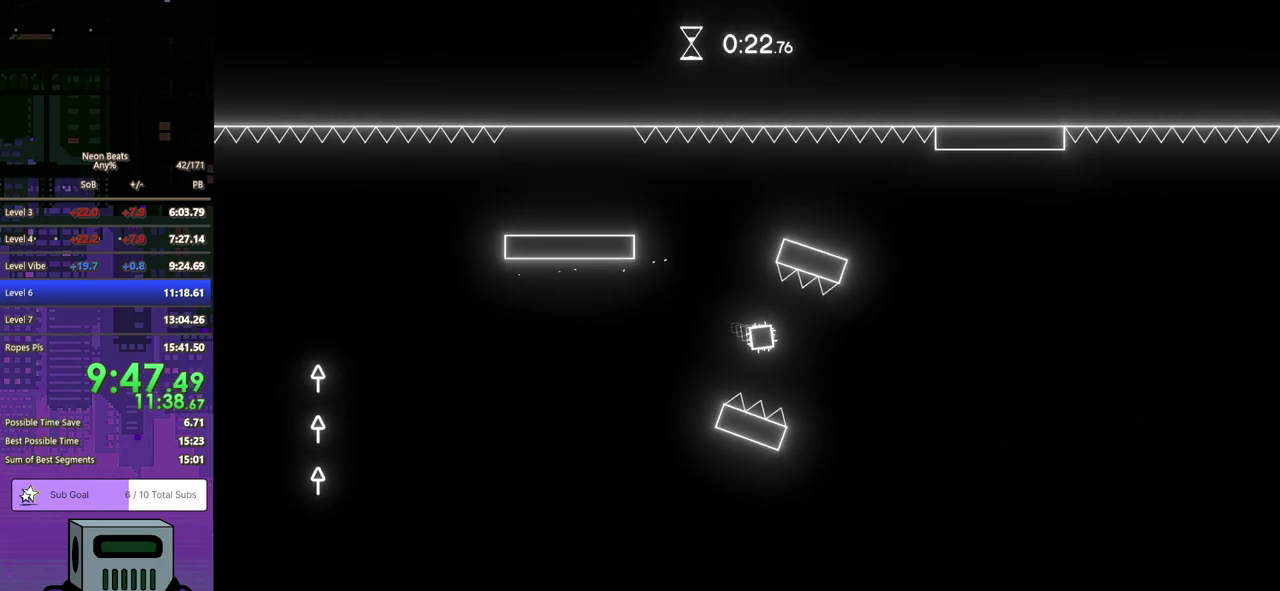
{"buttons": ["DPAD_DOWN", "DPAD_RIGHT"], "left_stick": "center", "events": []}
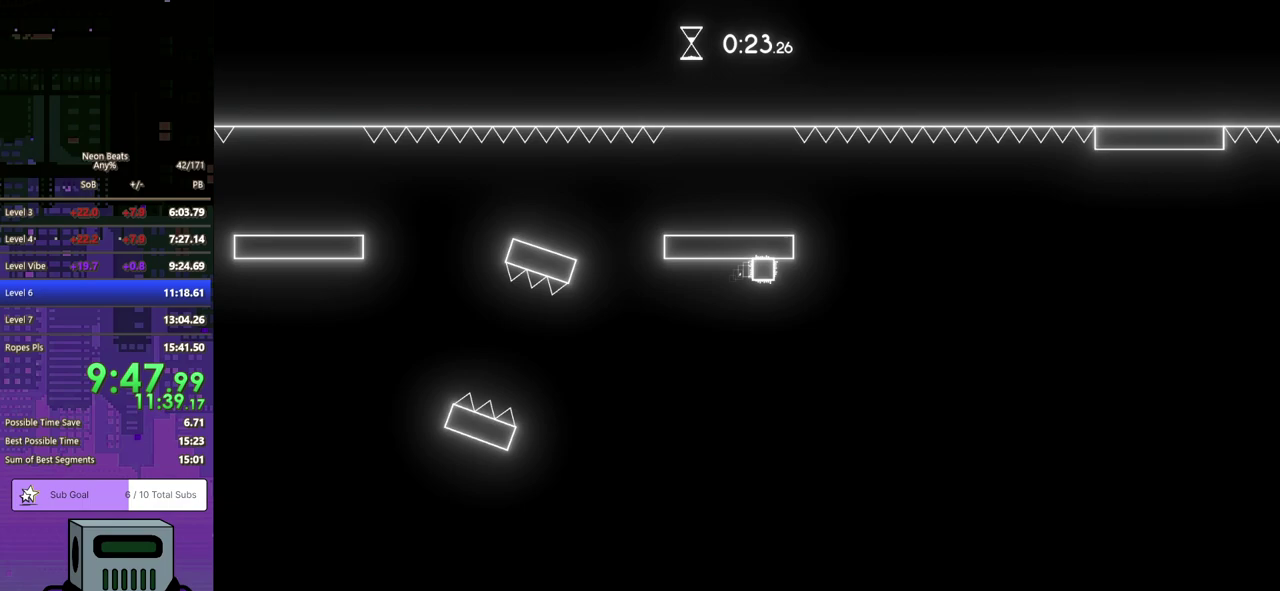
{"buttons": ["DPAD_DOWN", "DPAD_RIGHT"], "left_stick": "center", "events": [[17, "CROSS", "down"], [133, "CROSS", "up"]]}
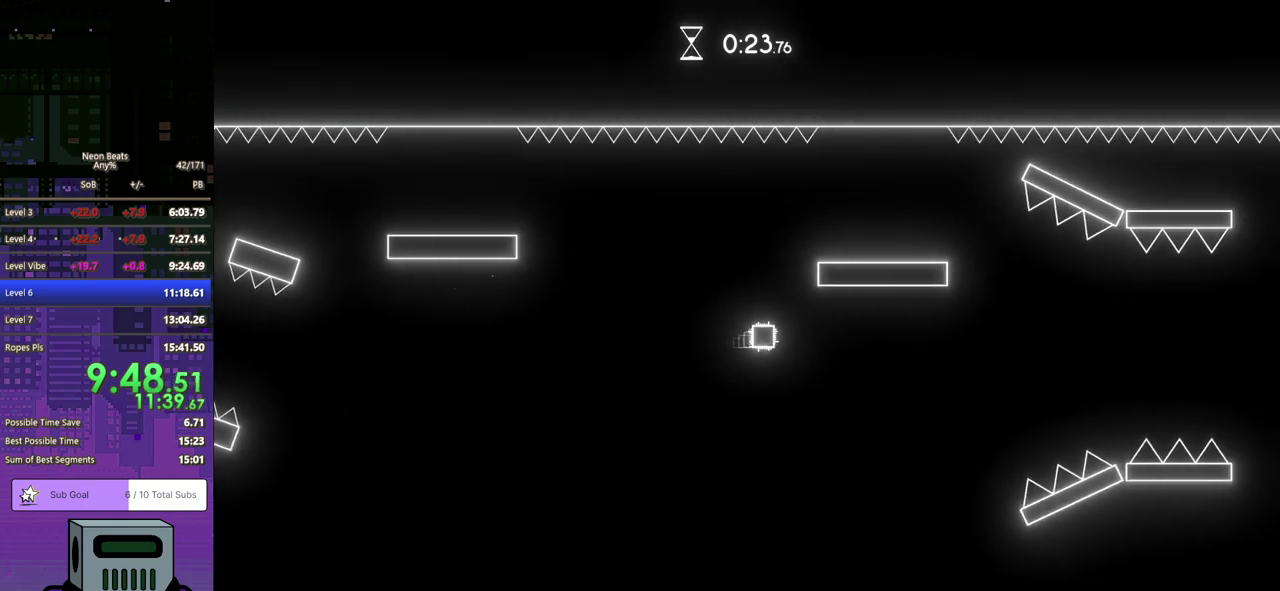
{"buttons": ["DPAD_DOWN", "DPAD_RIGHT"], "left_stick": "center", "events": [[317, "CROSS", "down"], [400, "CROSS", "up"]]}
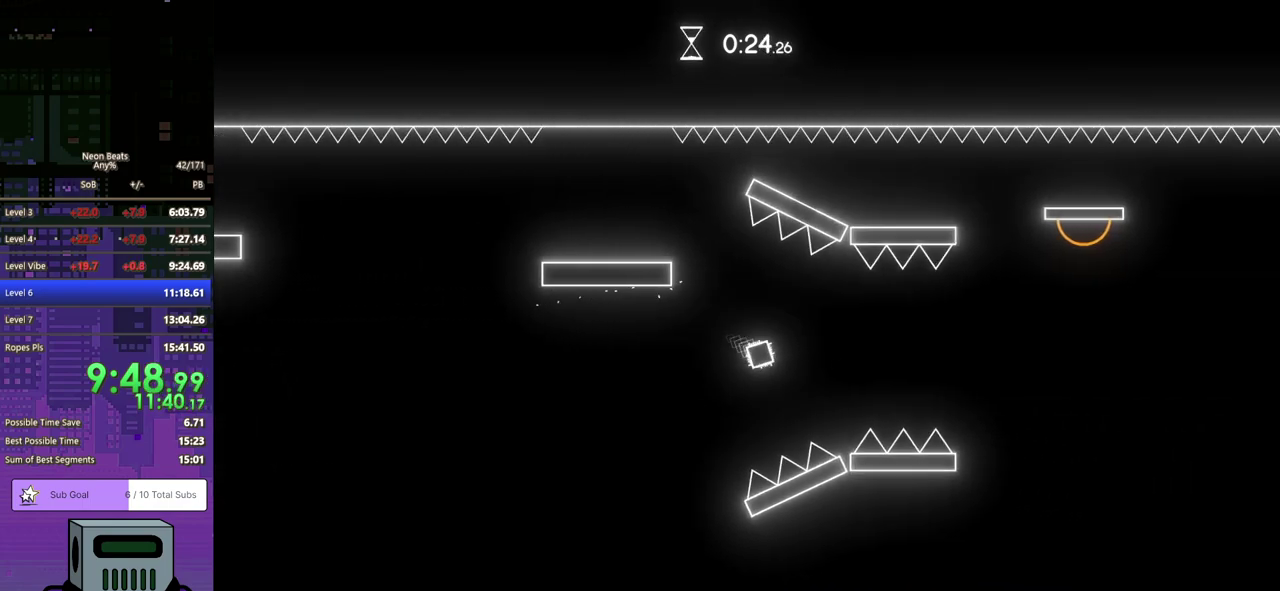
{"buttons": ["DPAD_DOWN", "DPAD_RIGHT"], "left_stick": "center", "events": []}
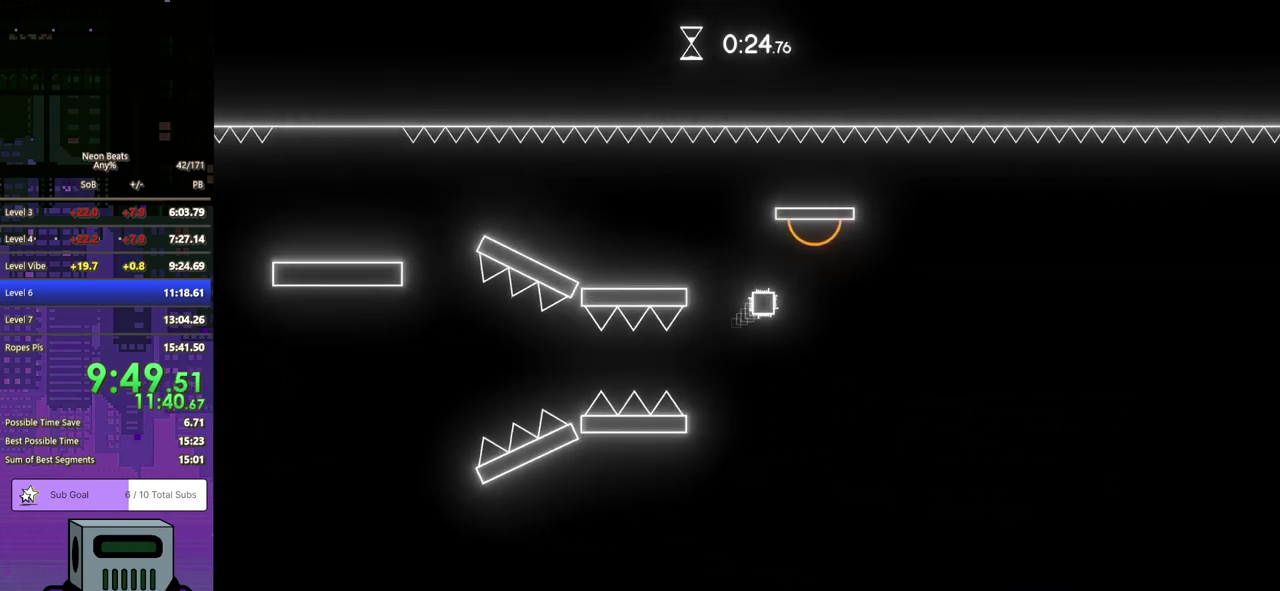
{"buttons": ["DPAD_DOWN", "DPAD_RIGHT"], "left_stick": "center", "events": []}
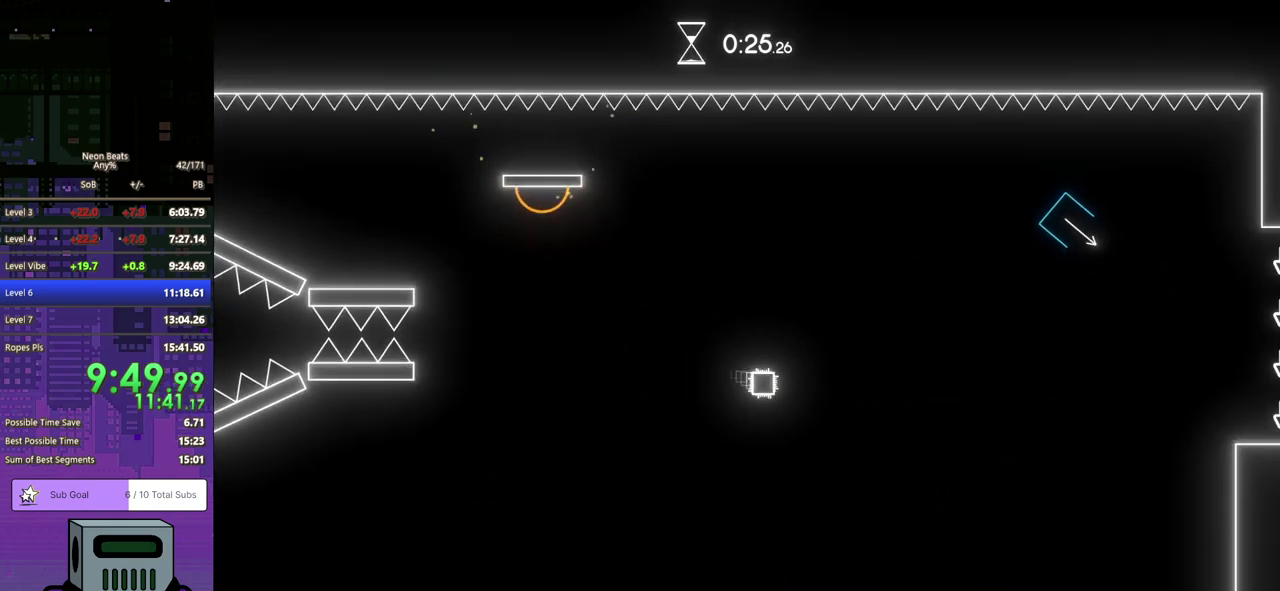
{"buttons": ["DPAD_DOWN", "DPAD_RIGHT"], "left_stick": "center", "events": [[83, "DPAD_DOWN", "up"], [333, "DPAD_DOWN", "down"]]}
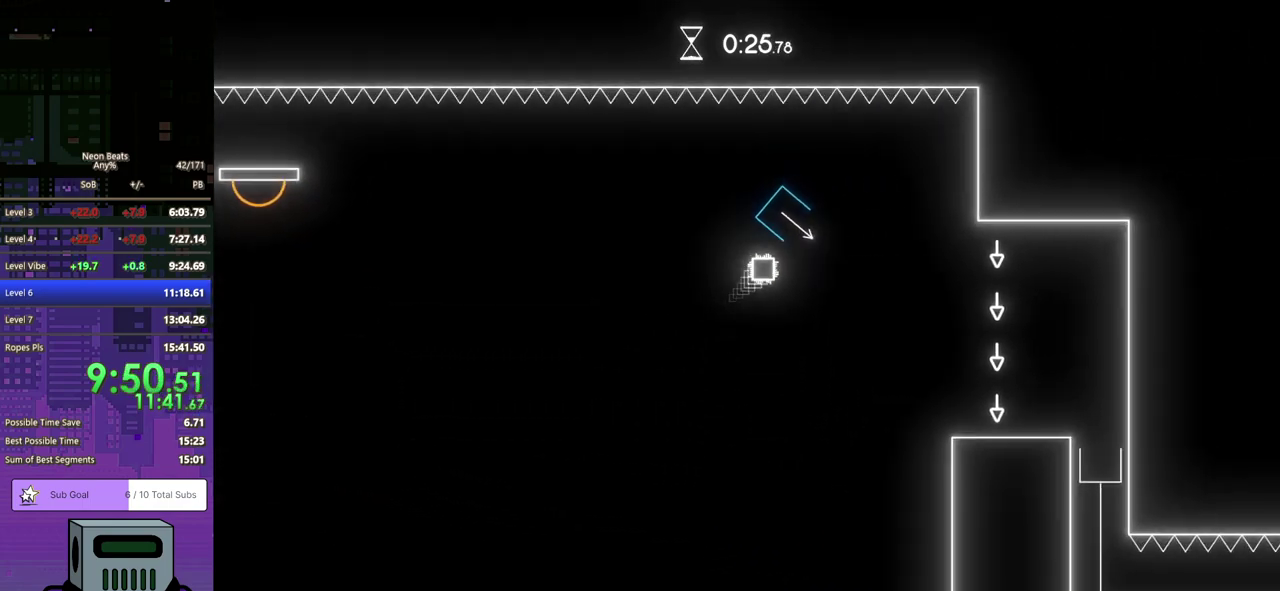
{"buttons": ["DPAD_DOWN", "DPAD_RIGHT"], "left_stick": "center", "events": []}
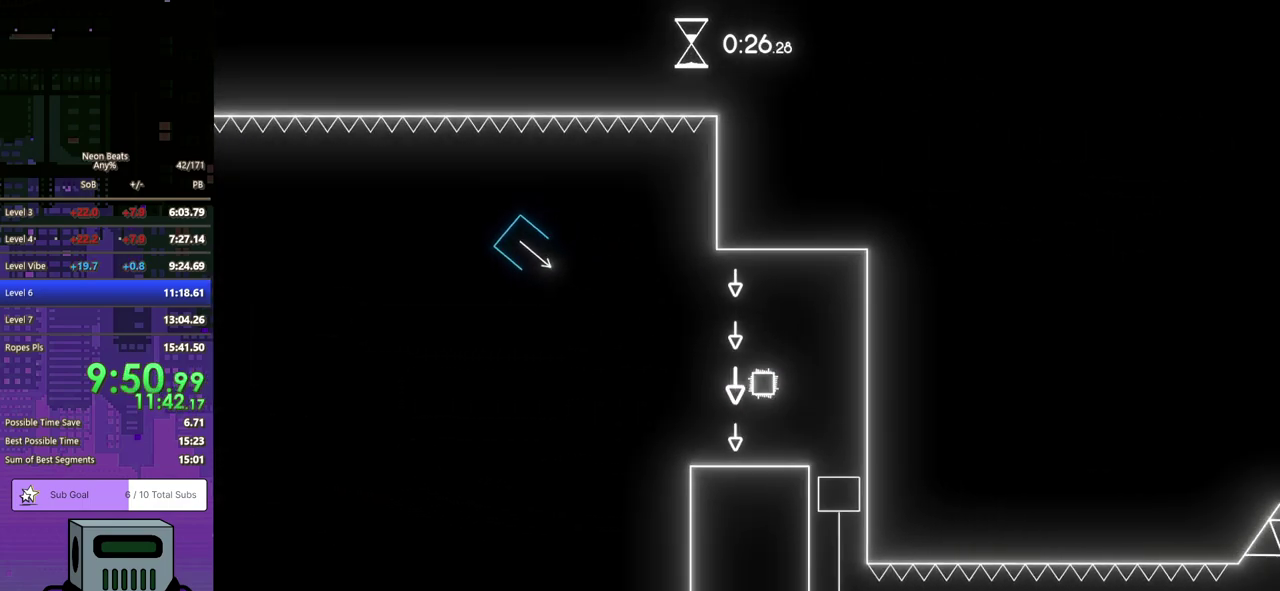
{"buttons": [], "left_stick": "center", "events": [[67, "DPAD_LEFT", "down"], [67, "DPAD_RIGHT", "up"], [267, "DPAD_LEFT", "up"], [300, "DPAD_RIGHT", "down"], [400, "DPAD_DOWN", "up"], [417, "DPAD_RIGHT", "up"]]}
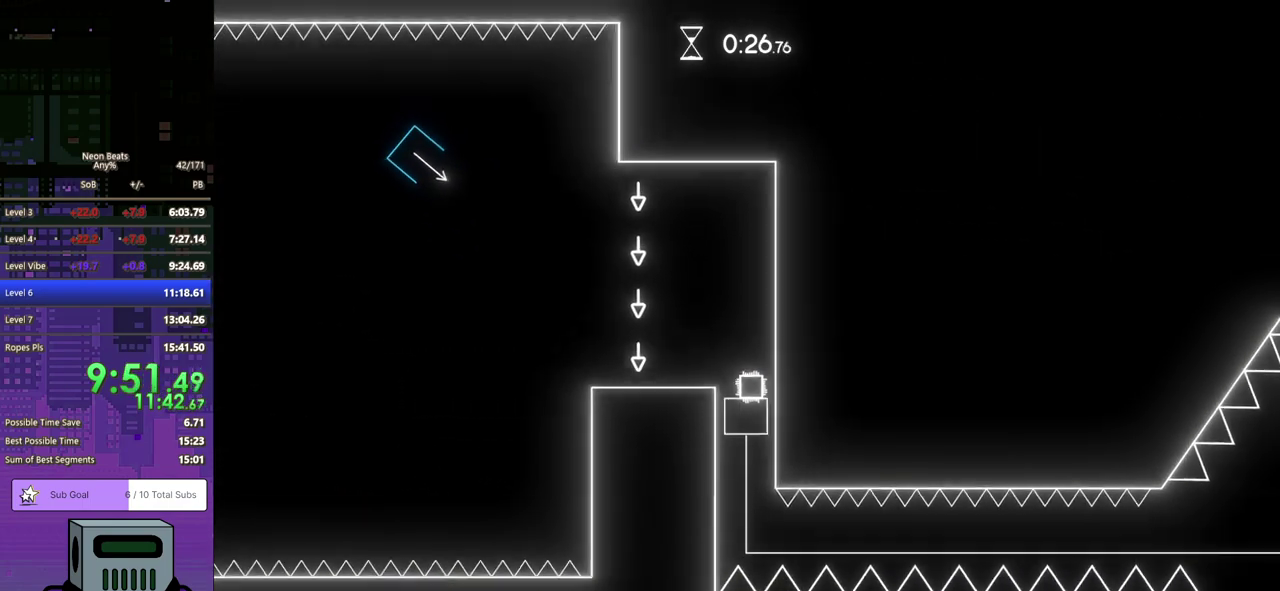
{"buttons": [], "left_stick": "center", "events": [[233, "DPAD_LEFT", "down"], [317, "DPAD_LEFT", "up"]]}
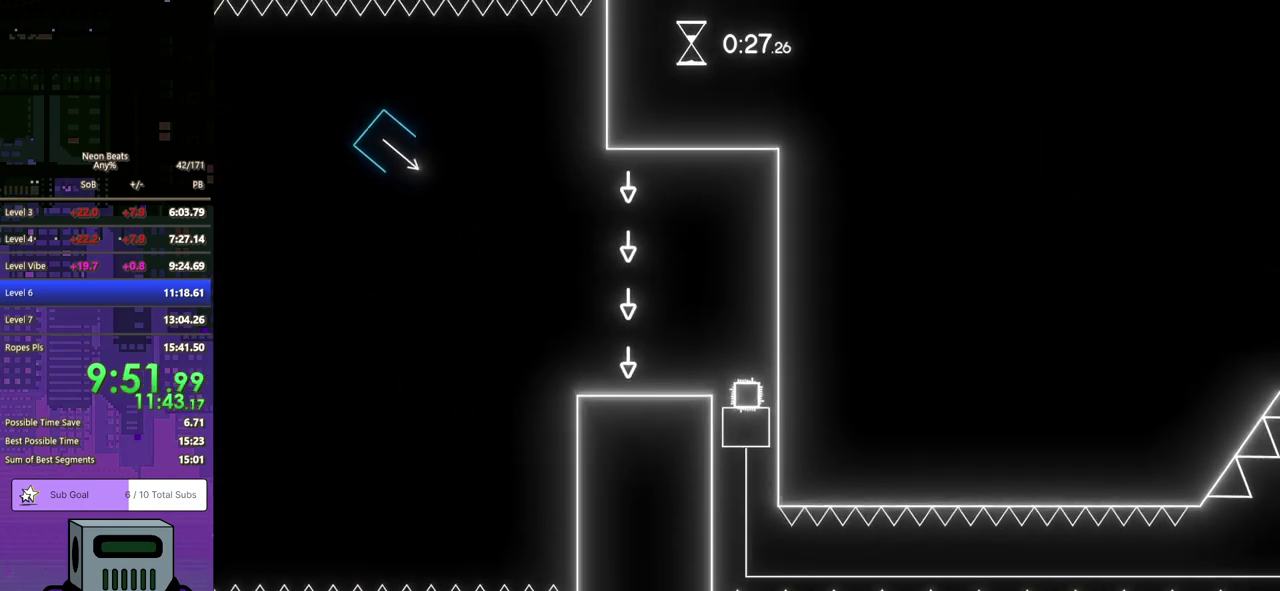
{"buttons": [], "left_stick": "center", "events": []}
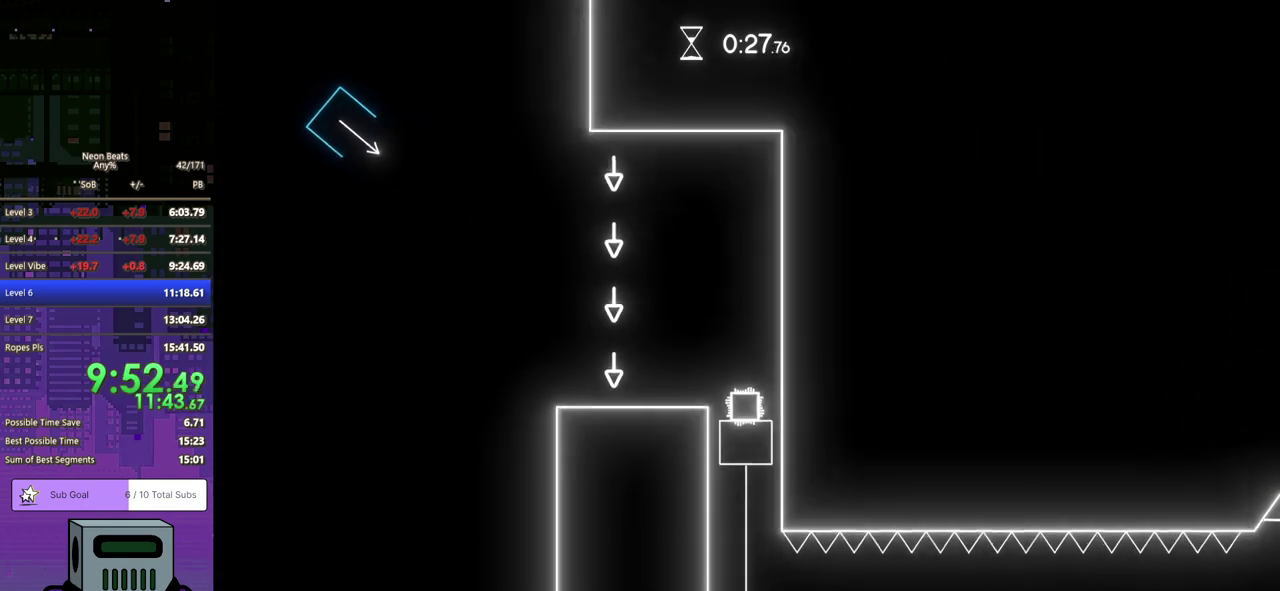
{"buttons": [], "left_stick": "center", "events": []}